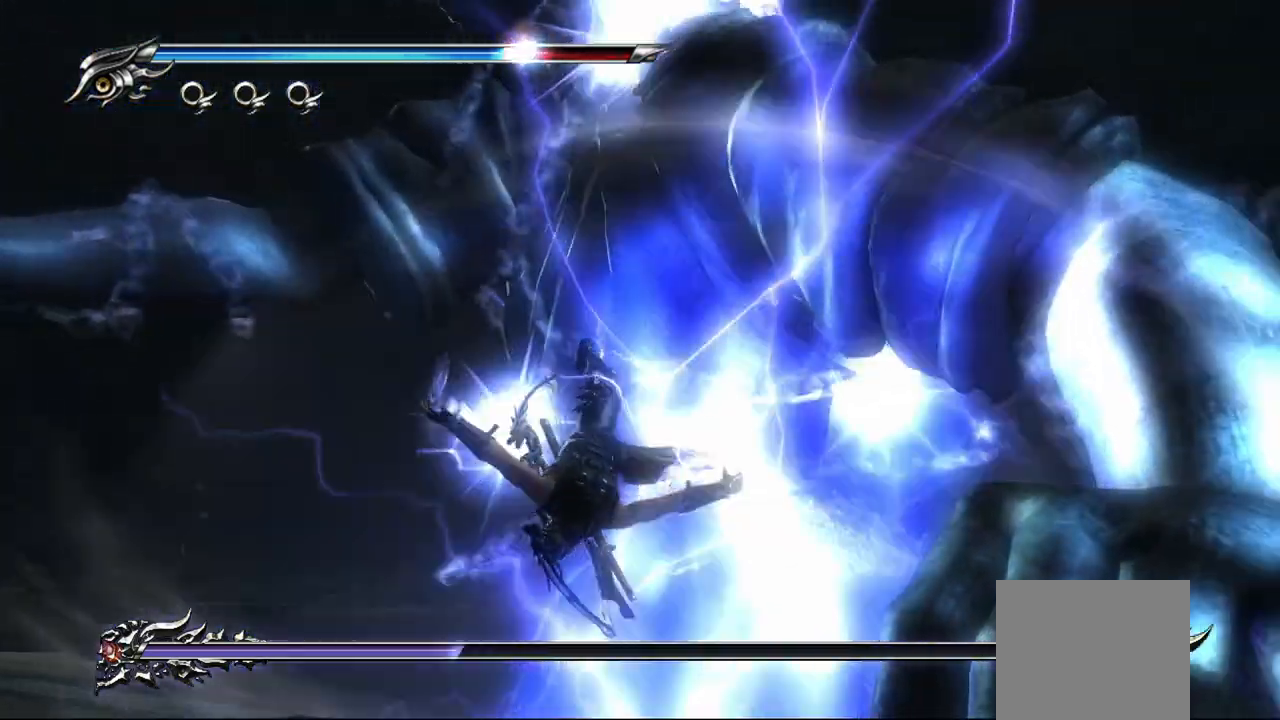
Gameplay with a controller (PlayStation layout); each line is a JSON object with the inputs held at the frame after it. "events" lists button and stick changes between this image and that frame as [ms after this image, input, new state], when the widget could be followed in between. Not read: other_buttons.
{"buttons": ["L2"], "left_stick": "center", "right_stick": "center", "events": [[33, "R2", "up"], [83, "left_stick", "center"], [100, "R2", "down"], [217, "R2", "up"]]}
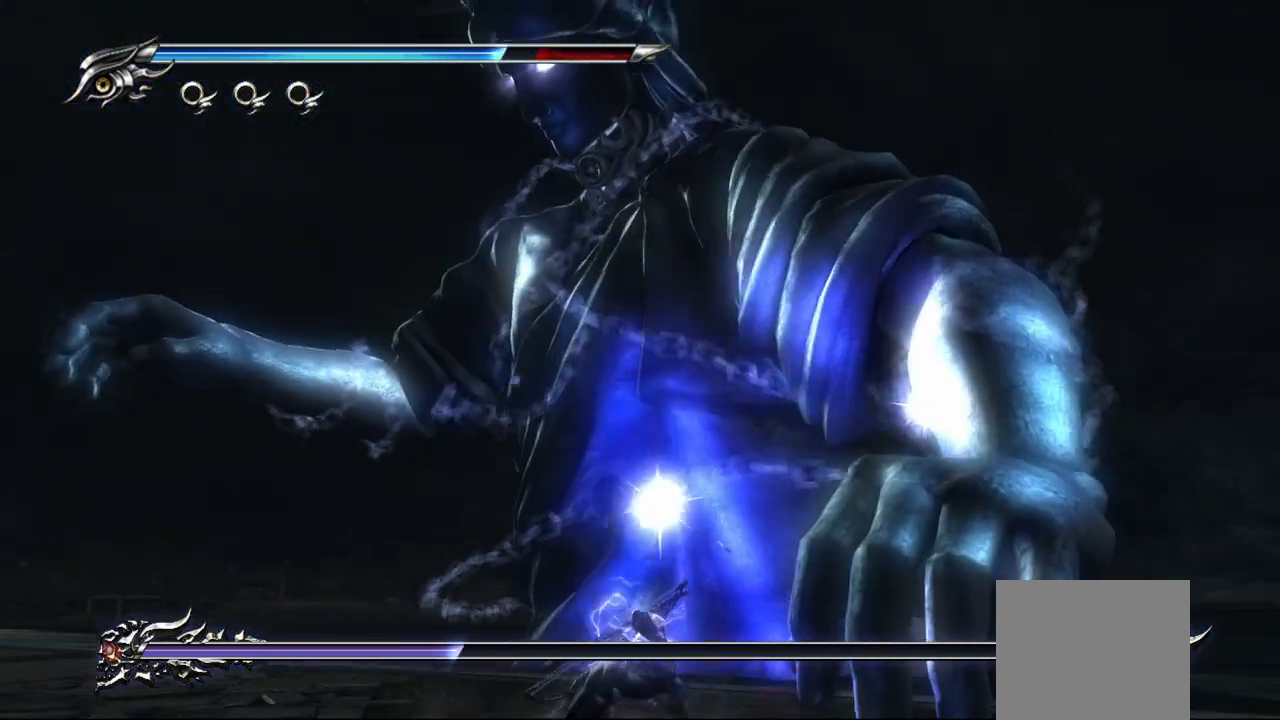
{"buttons": ["L2", "R2"], "left_stick": "center", "right_stick": "center", "events": [[483, "R2", "down"]]}
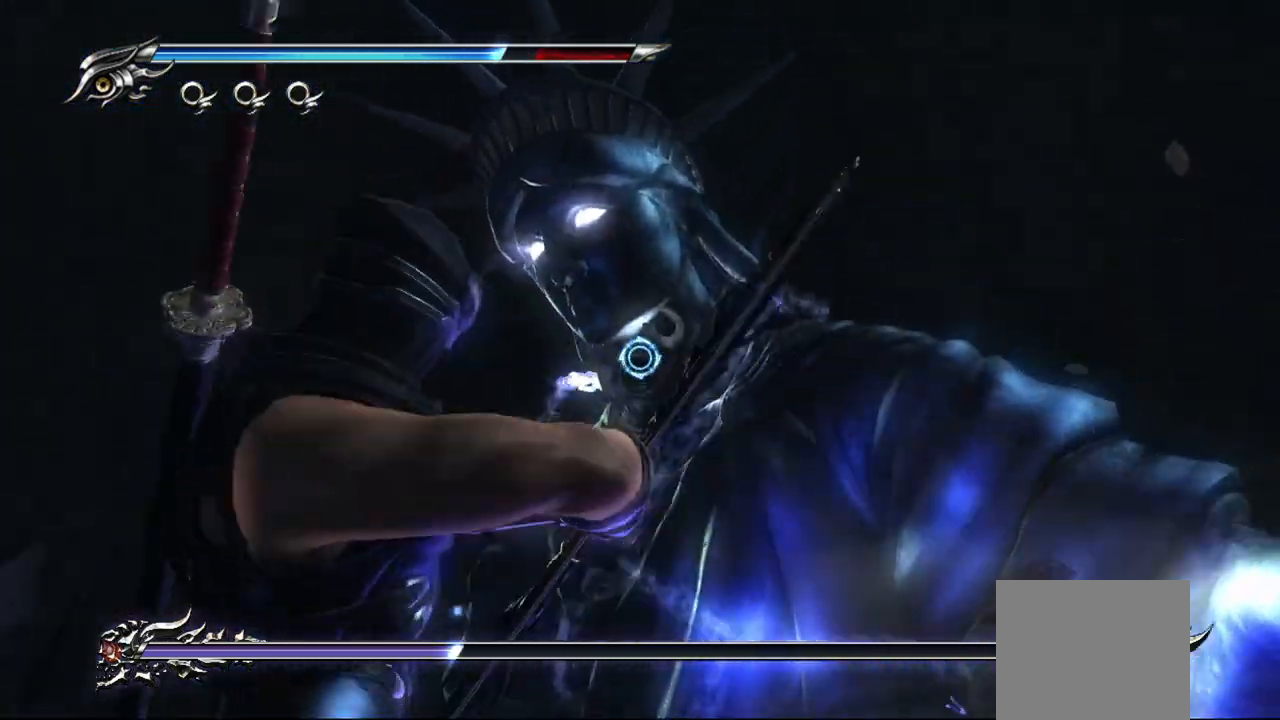
{"buttons": ["L2"], "left_stick": "center", "right_stick": "center", "events": [[300, "R2", "up"], [367, "R2", "down"], [500, "R2", "up"]]}
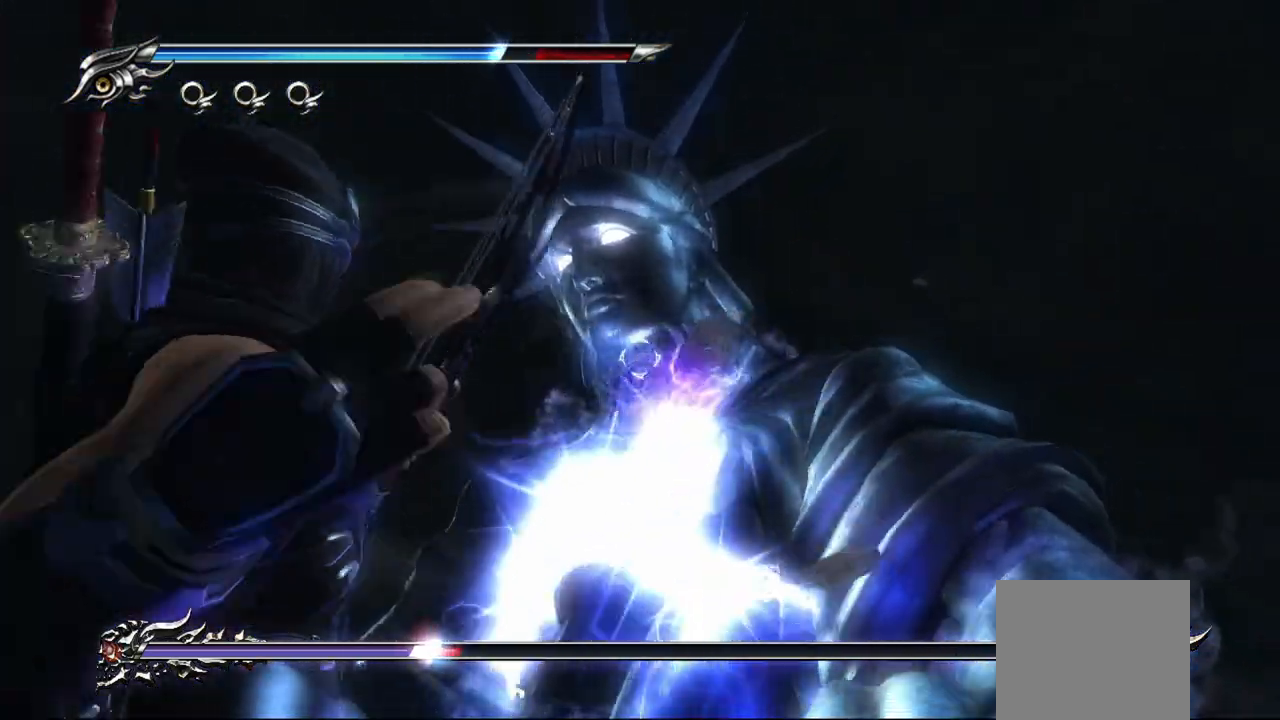
{"buttons": ["L2", "R2"], "left_stick": "center", "right_stick": "center", "events": [[100, "R2", "down"], [133, "R1", "down"], [183, "R1", "up"], [233, "R2", "up"], [283, "R2", "down"], [400, "R2", "up"], [450, "R2", "down"]]}
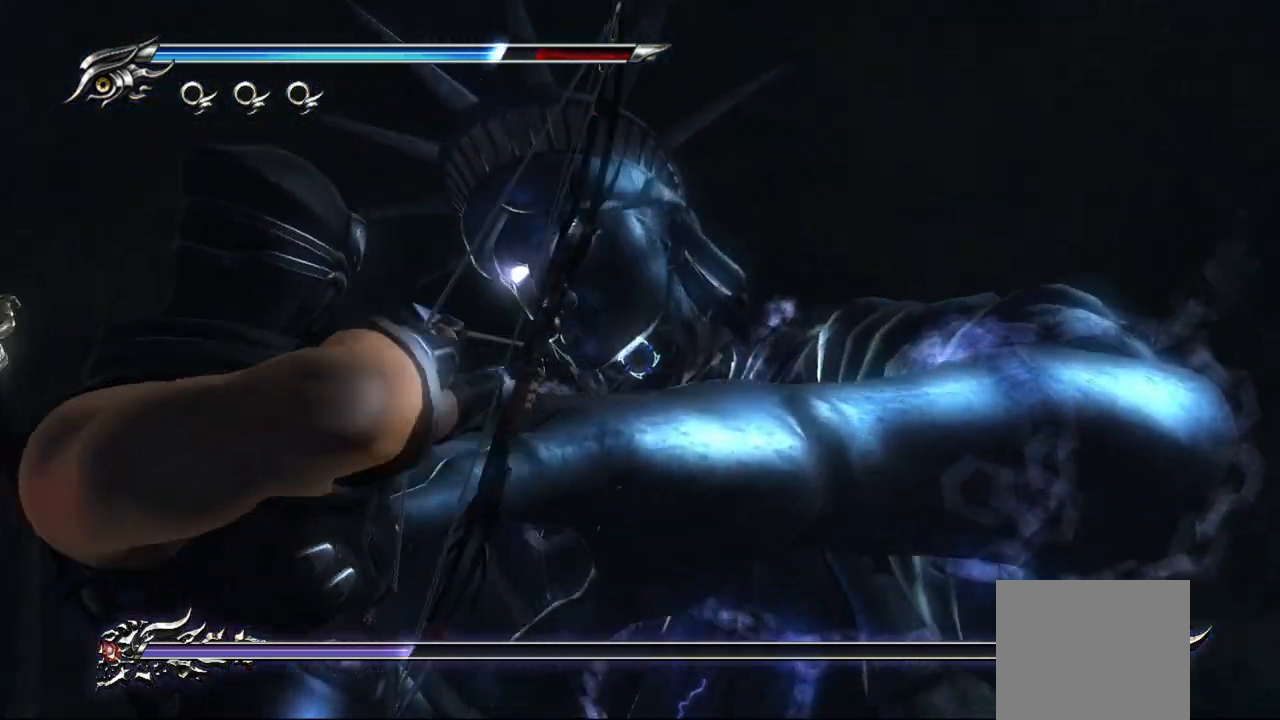
{"buttons": ["L2"], "left_stick": "center", "right_stick": "center", "events": [[67, "R2", "up"], [133, "R2", "down"], [250, "R2", "up"], [333, "R2", "down"], [483, "R2", "up"]]}
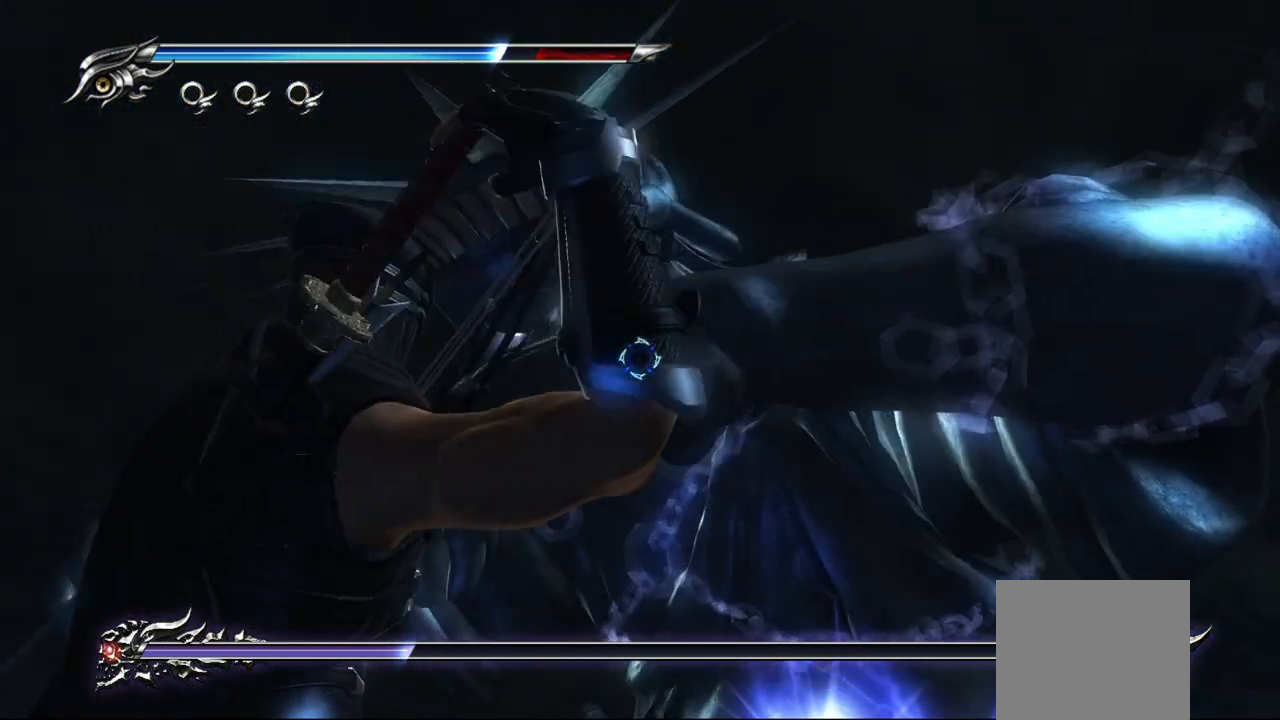
{"buttons": ["L2", "R2"], "left_stick": "center", "right_stick": "center", "events": [[67, "R2", "down"], [200, "R2", "up"], [267, "R2", "down"], [400, "R2", "up"], [450, "R2", "down"]]}
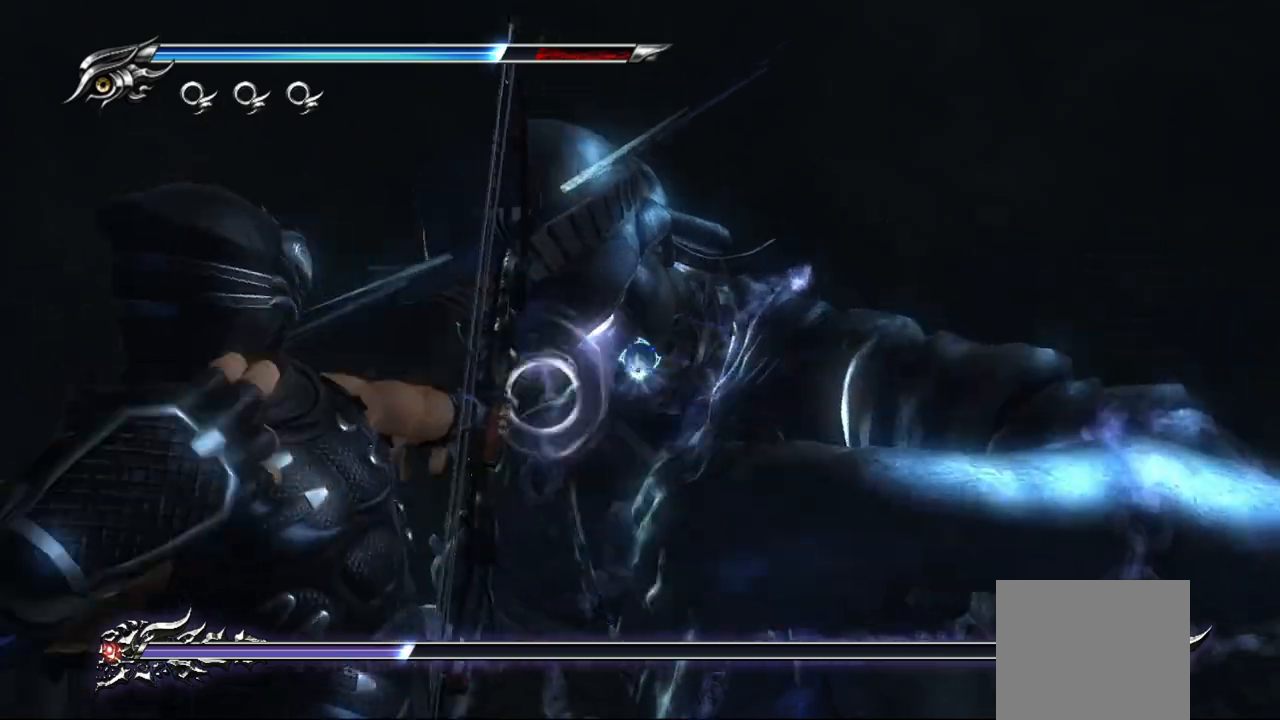
{"buttons": ["L2"], "left_stick": "center", "right_stick": "center", "events": [[67, "R2", "up"], [150, "R2", "down"], [283, "R2", "up"], [367, "R2", "down"], [483, "R2", "up"]]}
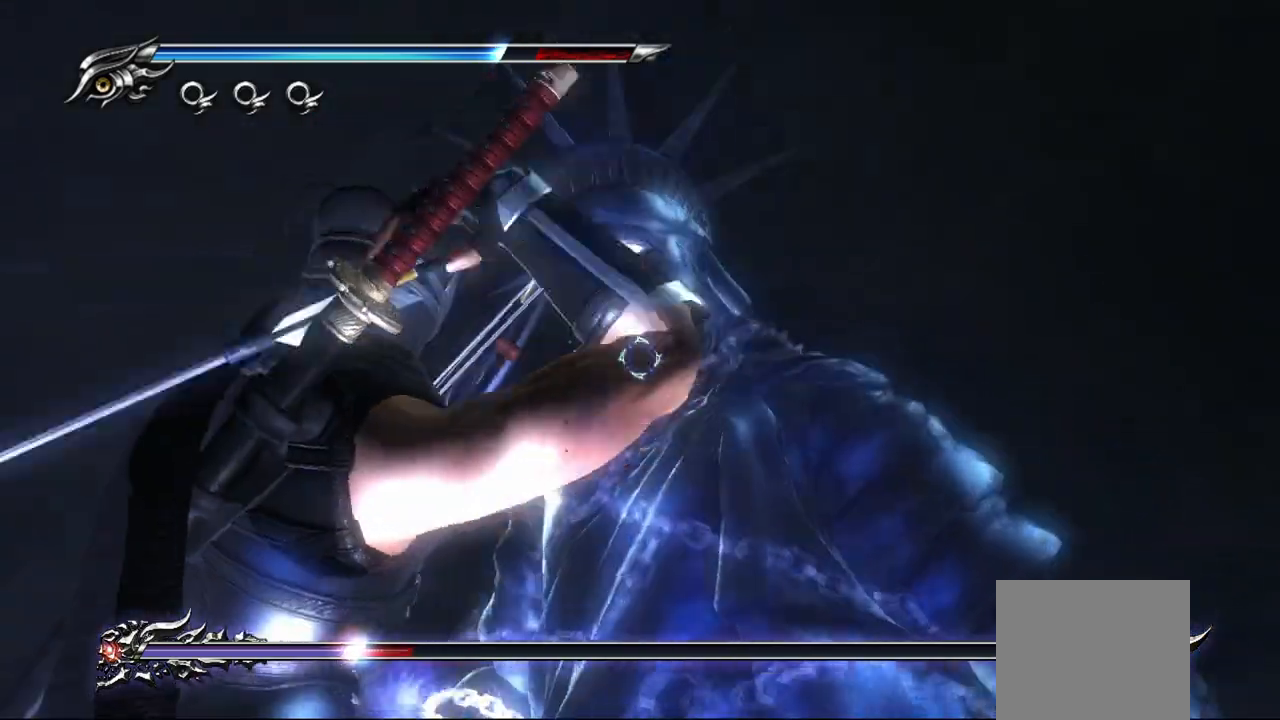
{"buttons": ["L2", "R2"], "left_stick": "center", "right_stick": "center", "events": [[50, "R2", "down"], [167, "R2", "up"], [233, "R2", "down"], [367, "R2", "up"], [400, "R2", "down"]]}
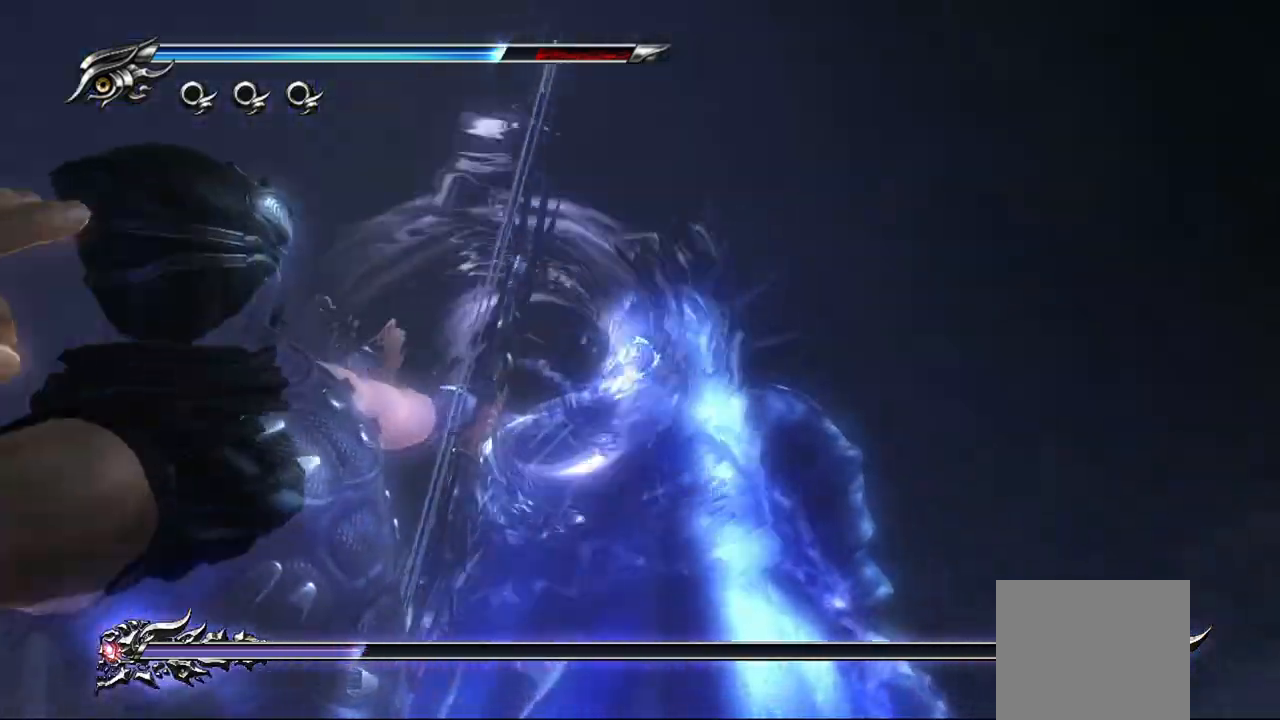
{"buttons": ["L2"], "left_stick": "center", "right_stick": "center", "events": [[50, "R2", "up"], [133, "R2", "down"], [283, "R2", "up"], [350, "R2", "down"], [483, "R2", "up"]]}
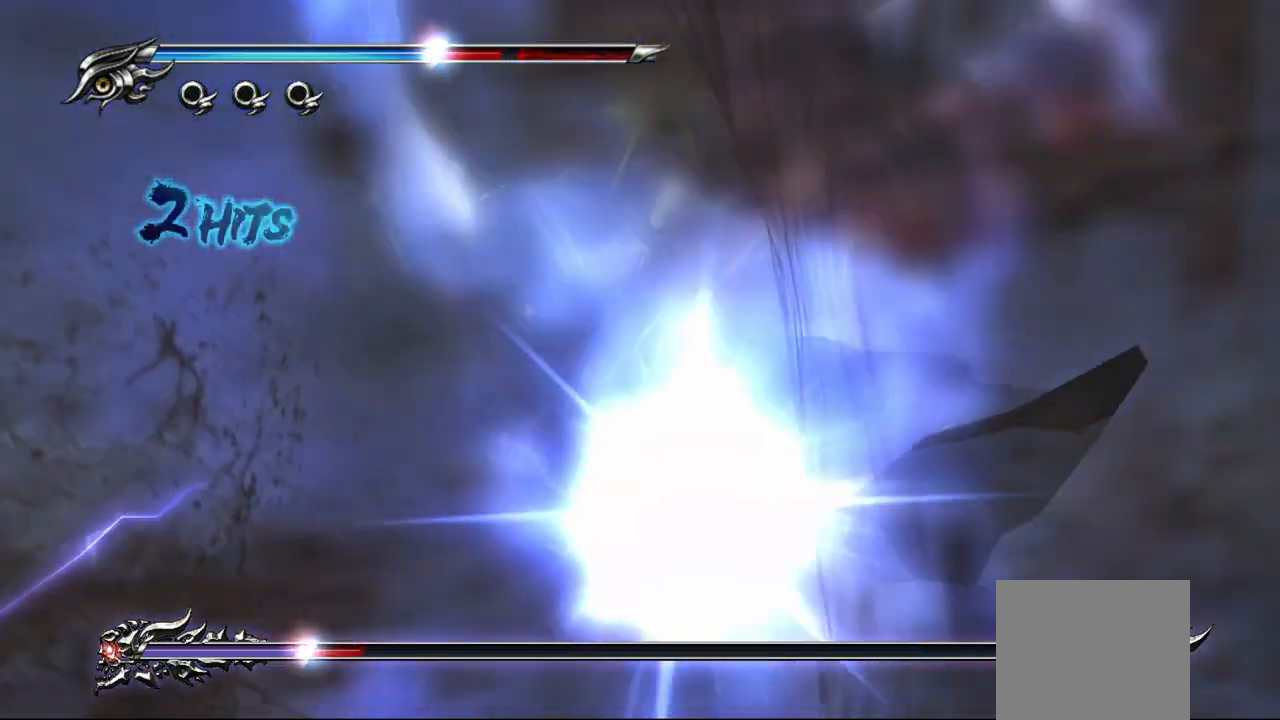
{"buttons": ["L2"], "left_stick": "center", "right_stick": "center", "events": [[67, "R2", "down"], [200, "R2", "up"], [267, "R2", "down"], [417, "R2", "up"]]}
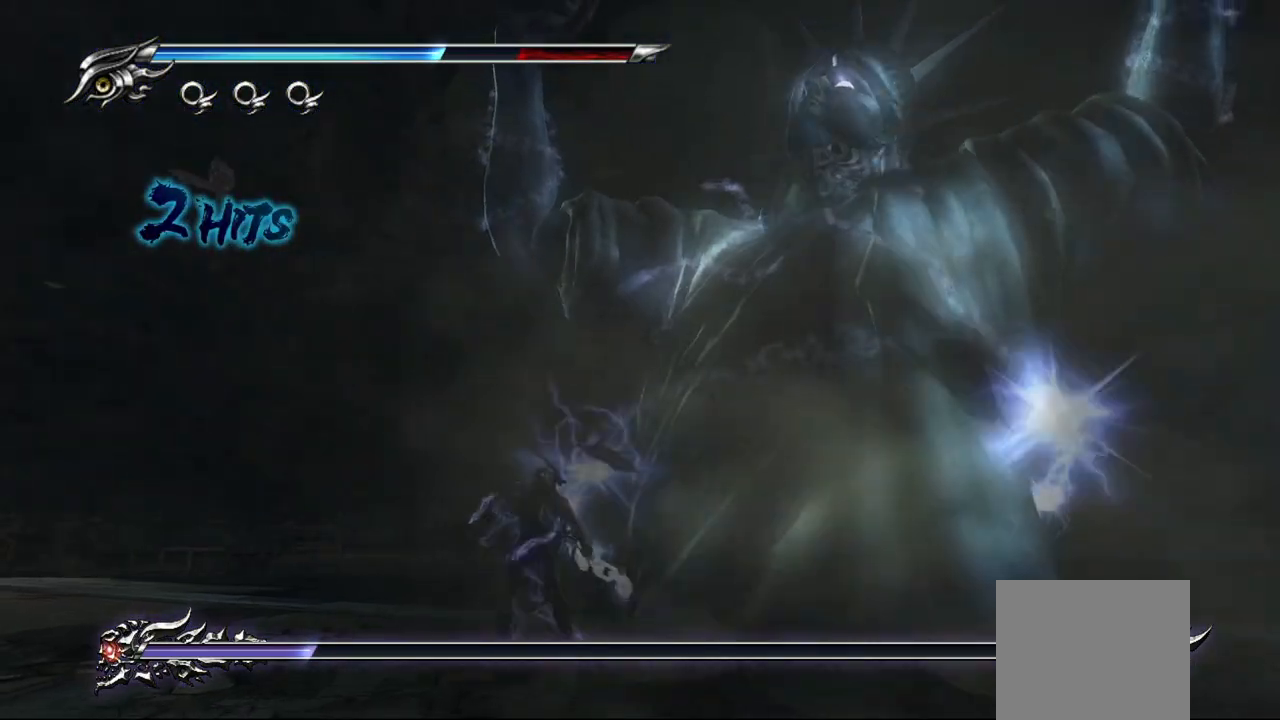
{"buttons": ["L2"], "left_stick": "center", "right_stick": "center", "events": [[17, "R2", "down"], [133, "R2", "up"]]}
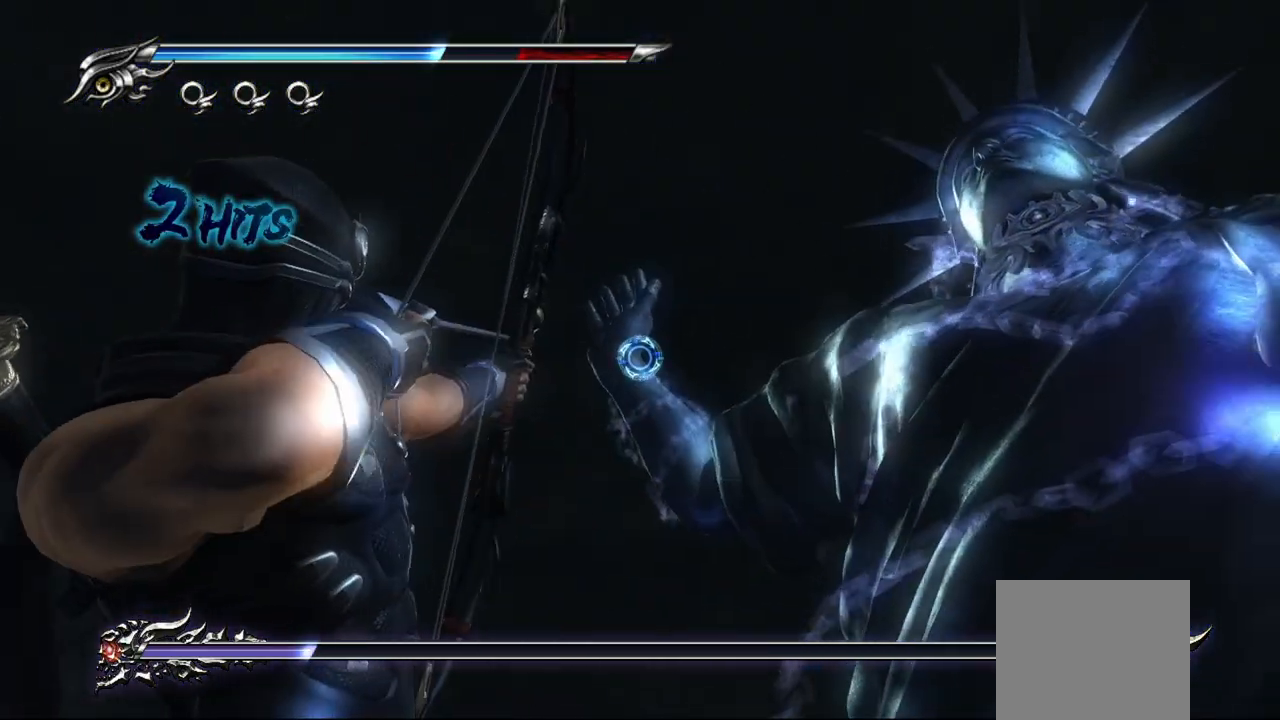
{"buttons": ["L2"], "left_stick": "center", "right_stick": "center", "events": [[250, "R2", "down"], [350, "R2", "up"]]}
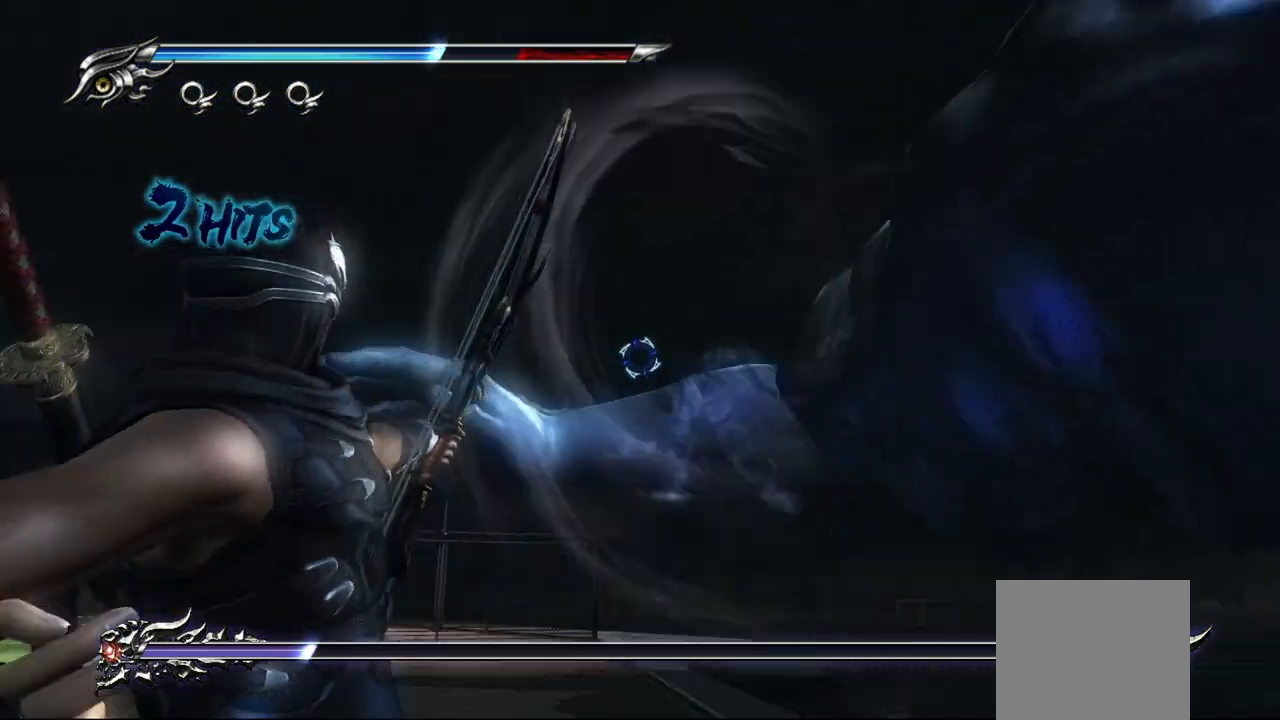
{"buttons": [], "left_stick": "center", "right_stick": "center", "events": [[33, "L2", "up"], [150, "right_stick", "right"], [333, "left_stick", "right"], [500, "left_stick", "center"], [500, "right_stick", "center"]]}
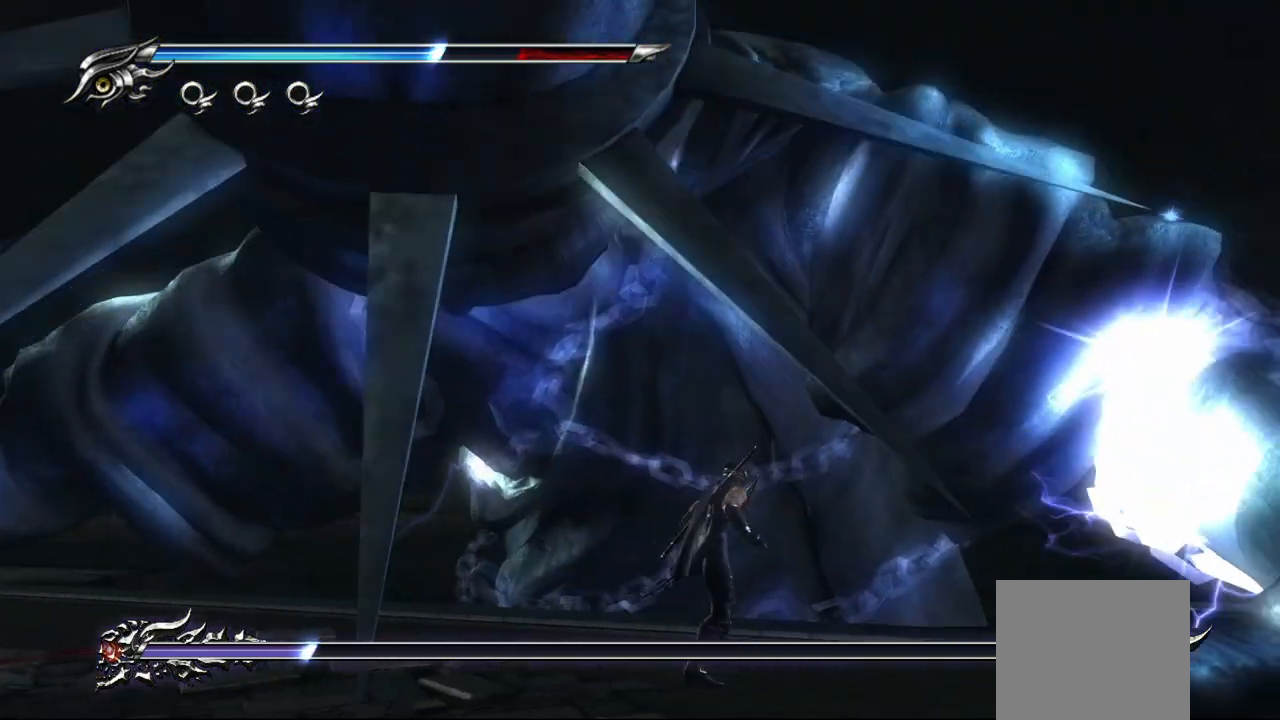
{"buttons": ["L2"], "left_stick": "center", "right_stick": "center", "events": [[83, "L2", "down"], [183, "L2", "up"], [333, "L2", "down"]]}
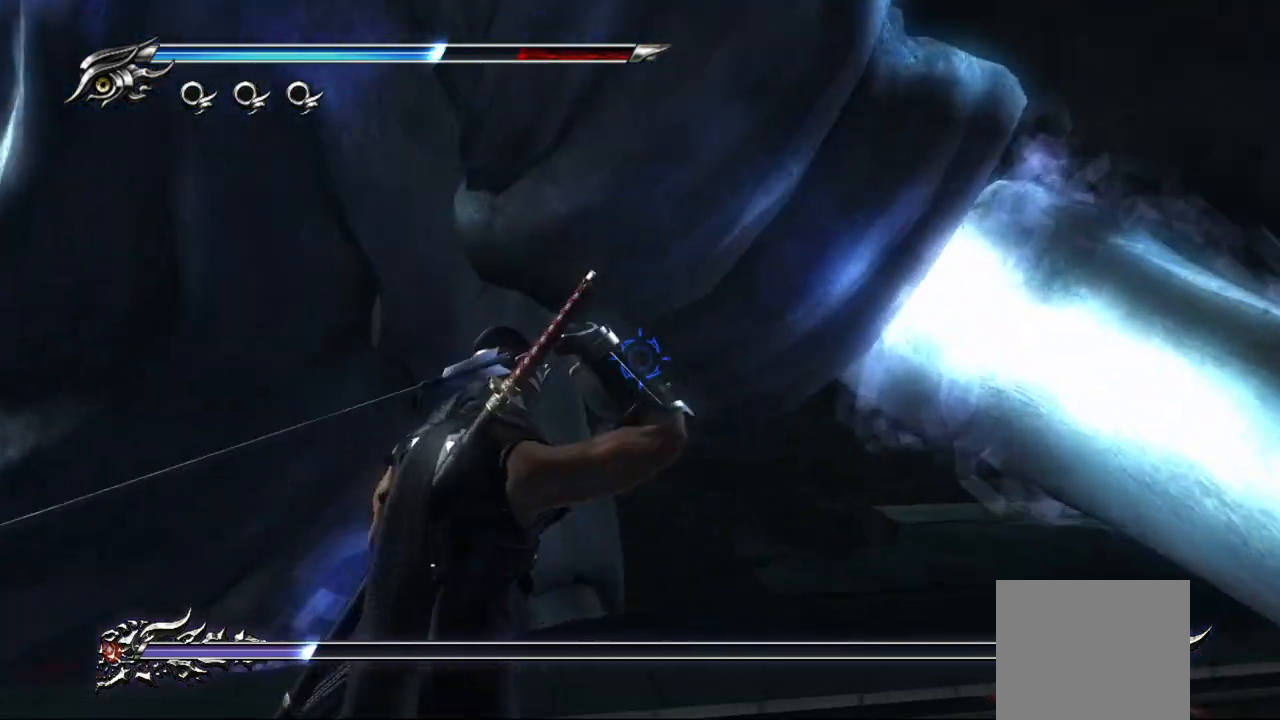
{"buttons": ["L2", "R2"], "left_stick": "center", "right_stick": "center", "events": [[383, "R2", "down"]]}
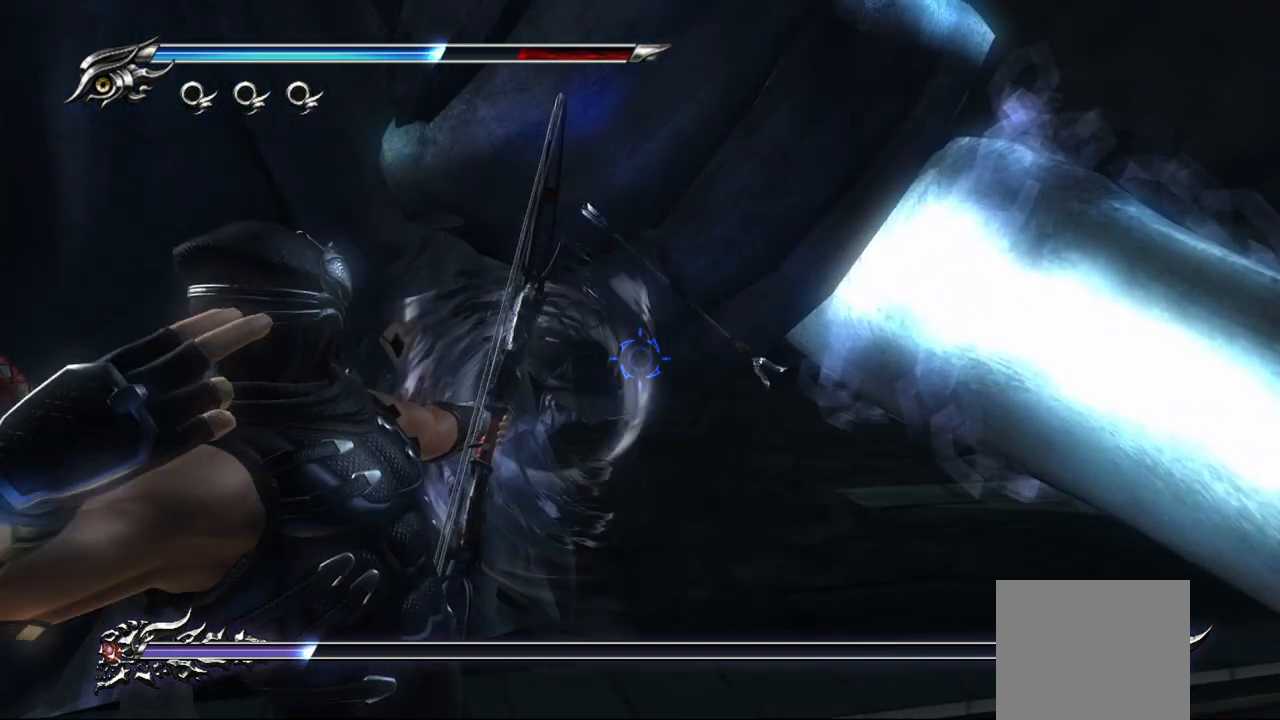
{"buttons": [], "left_stick": "left", "right_stick": "center", "events": [[50, "R2", "up"], [83, "L2", "up"], [150, "left_stick", "left"], [283, "right_stick", "up-left"], [483, "right_stick", "center"]]}
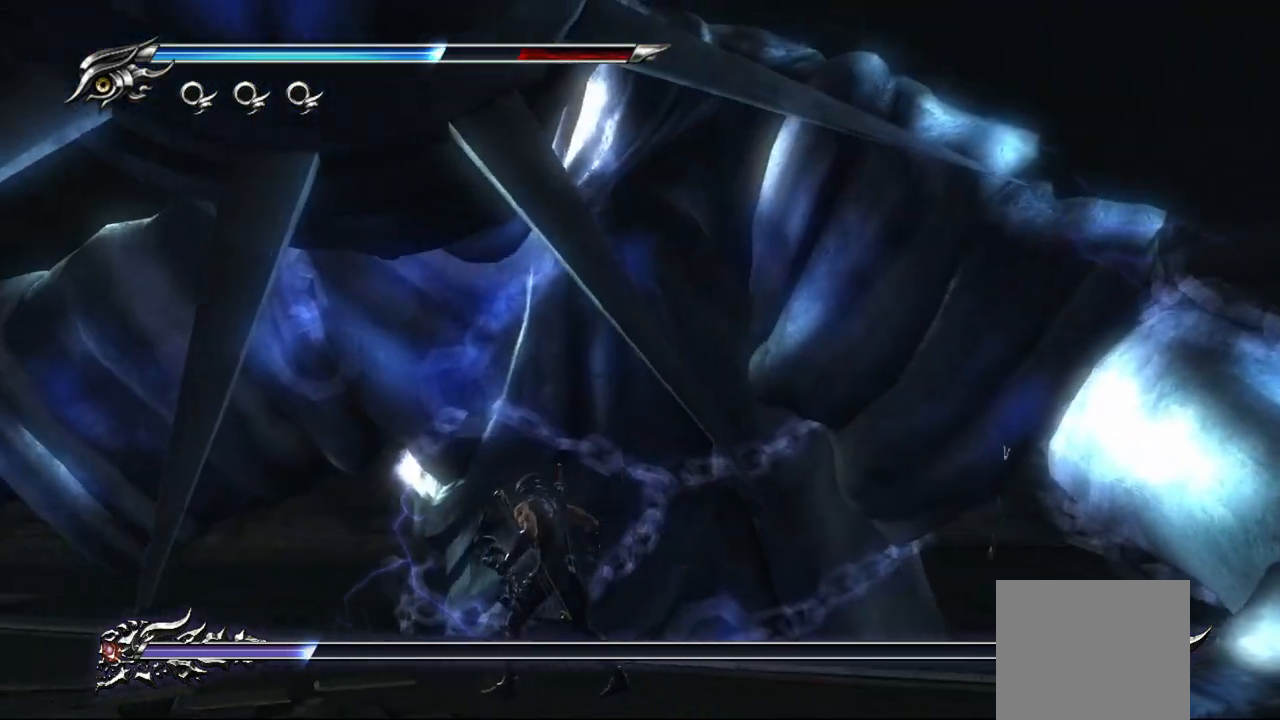
{"buttons": ["TRIANGLE"], "left_stick": "left", "right_stick": "center", "events": [[117, "CROSS", "down"], [300, "CROSS", "up"], [400, "TRIANGLE", "down"]]}
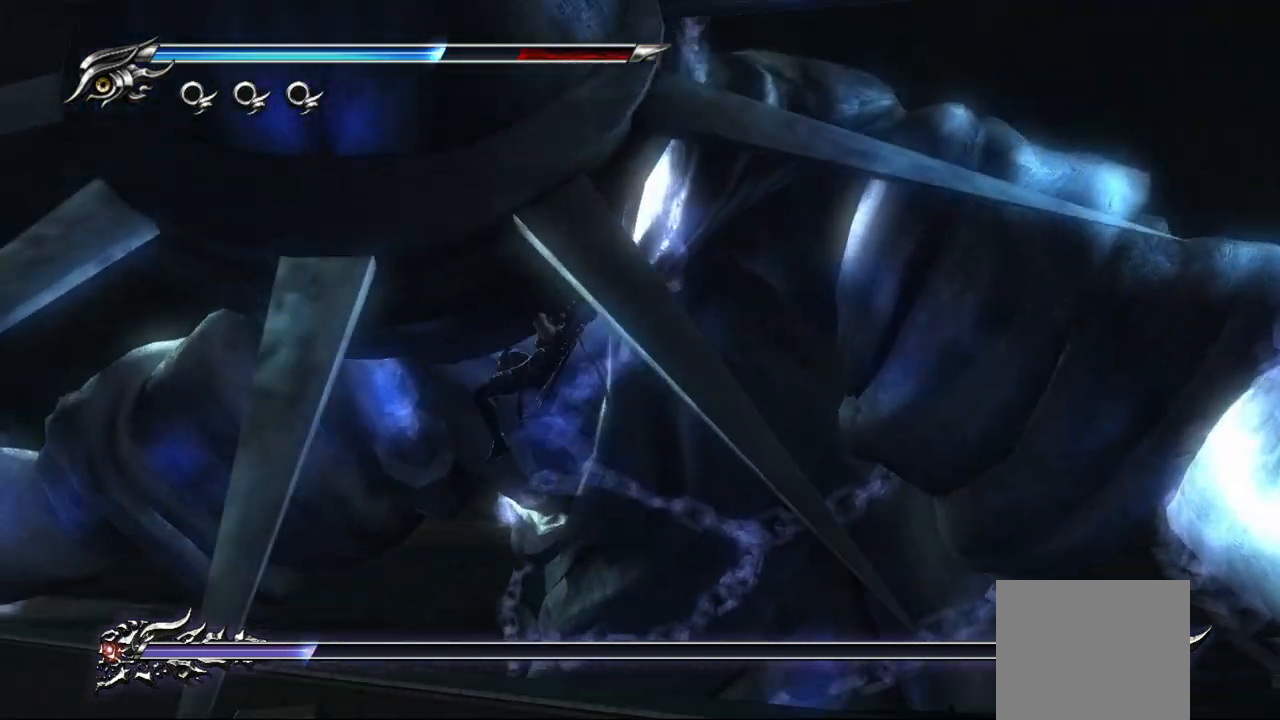
{"buttons": [], "left_stick": "center", "right_stick": "center", "events": [[33, "TRIANGLE", "up"], [83, "TRIANGLE", "down"], [167, "TRIANGLE", "up"], [217, "TRIANGLE", "down"], [267, "left_stick", "center"], [300, "TRIANGLE", "up"], [350, "TRIANGLE", "down"], [433, "TRIANGLE", "up"]]}
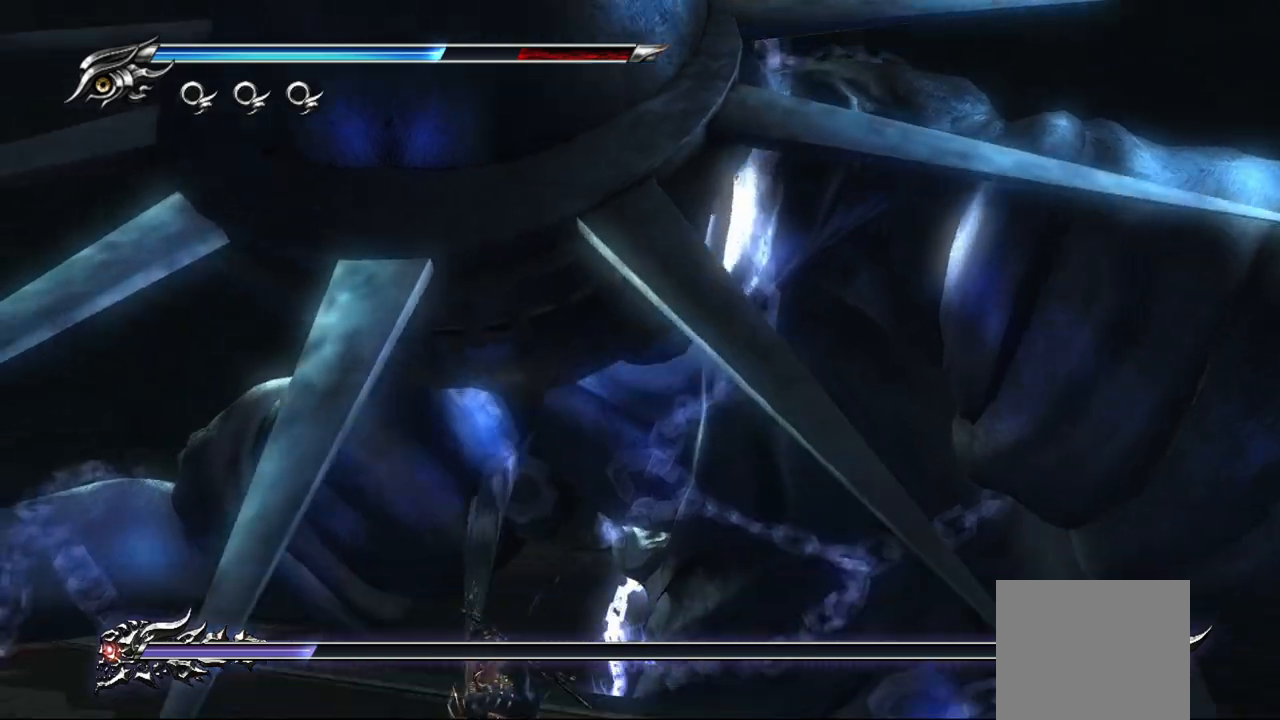
{"buttons": [], "left_stick": "down-left", "right_stick": "center", "events": [[183, "left_stick", "down"], [350, "left_stick", "down-left"]]}
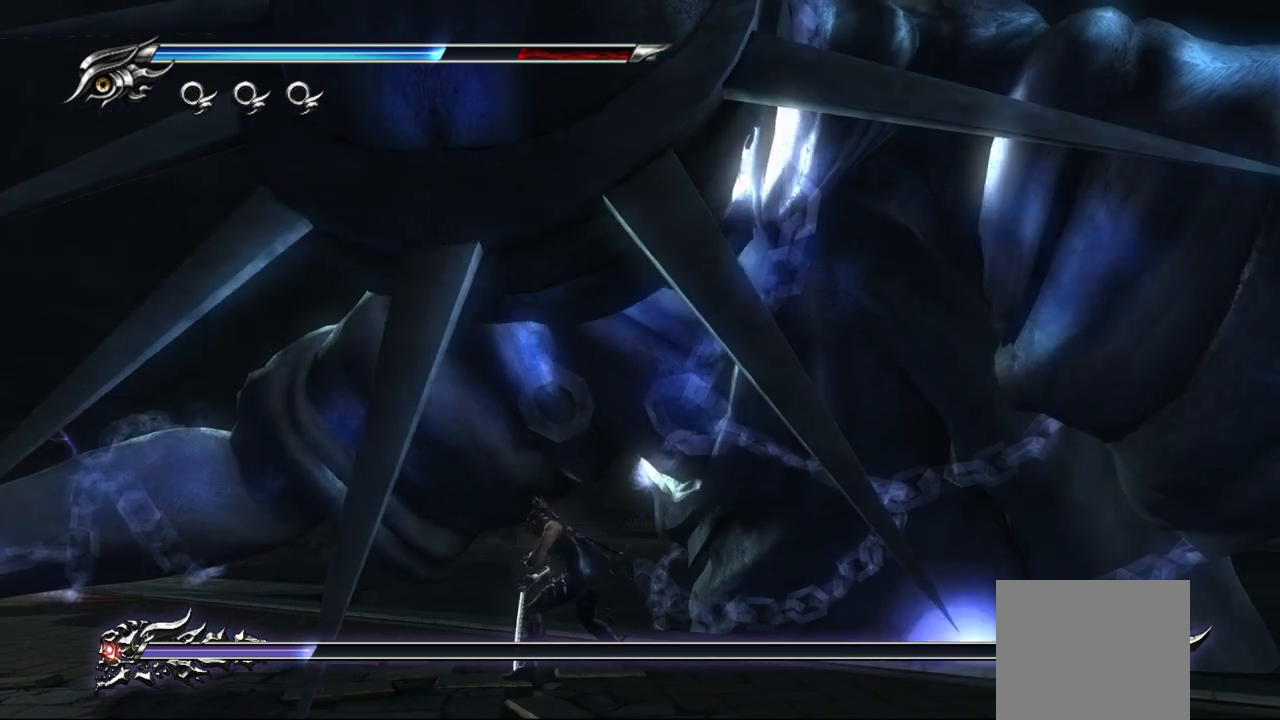
{"buttons": ["SQUARE"], "left_stick": "left", "right_stick": "center", "events": [[67, "CROSS", "down"], [150, "left_stick", "up-right"], [217, "CROSS", "up"], [317, "SQUARE", "down"], [383, "SQUARE", "up"], [467, "SQUARE", "down"], [467, "left_stick", "left"]]}
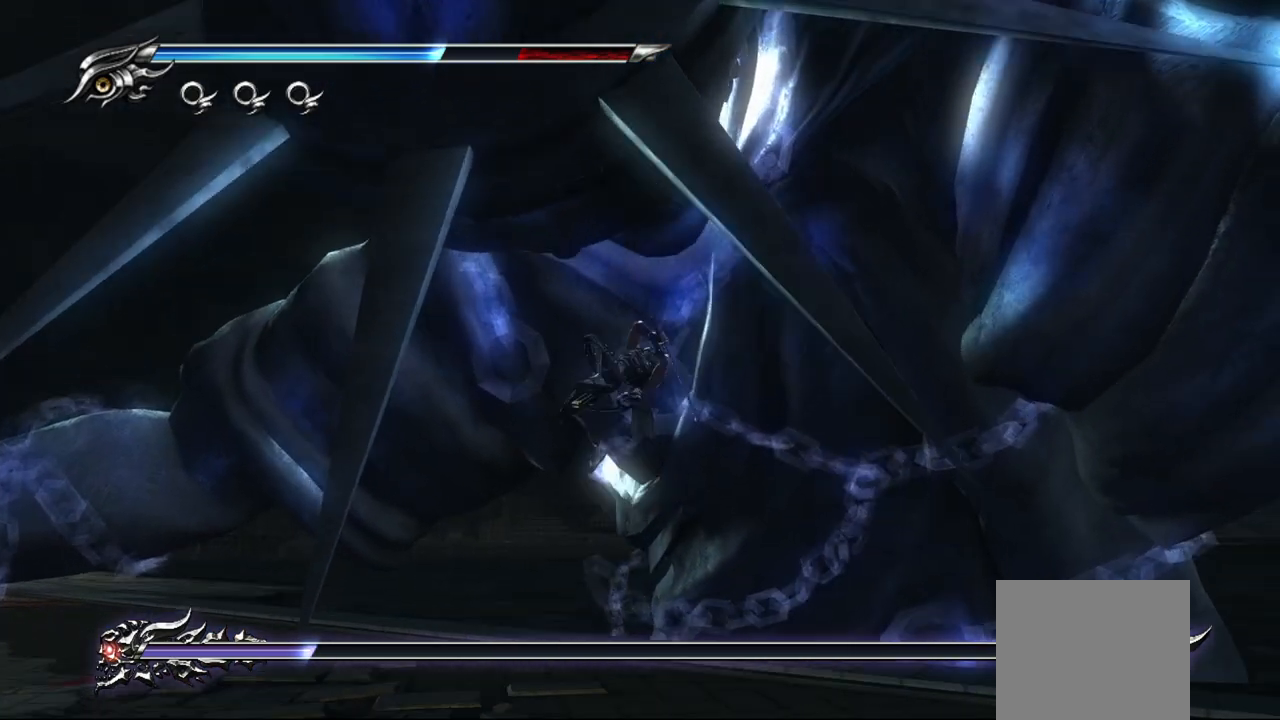
{"buttons": [], "left_stick": "down", "right_stick": "center", "events": [[33, "SQUARE", "up"], [67, "left_stick", "down-left"], [83, "SQUARE", "down"], [150, "SQUARE", "up"], [183, "left_stick", "down"]]}
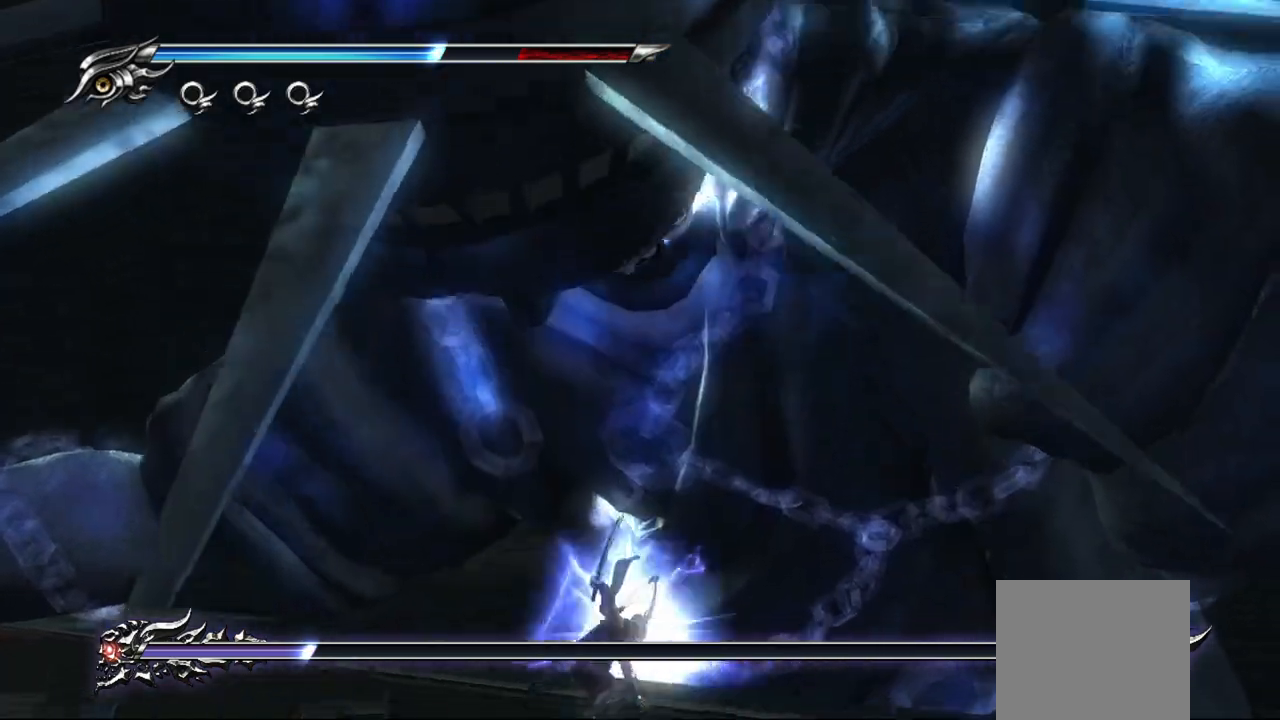
{"buttons": ["CROSS"], "left_stick": "down-left", "right_stick": "center", "events": [[17, "CROSS", "down"], [150, "CROSS", "up"], [183, "left_stick", "down-left"], [217, "CROSS", "down"], [283, "CROSS", "up"], [333, "CROSS", "down"]]}
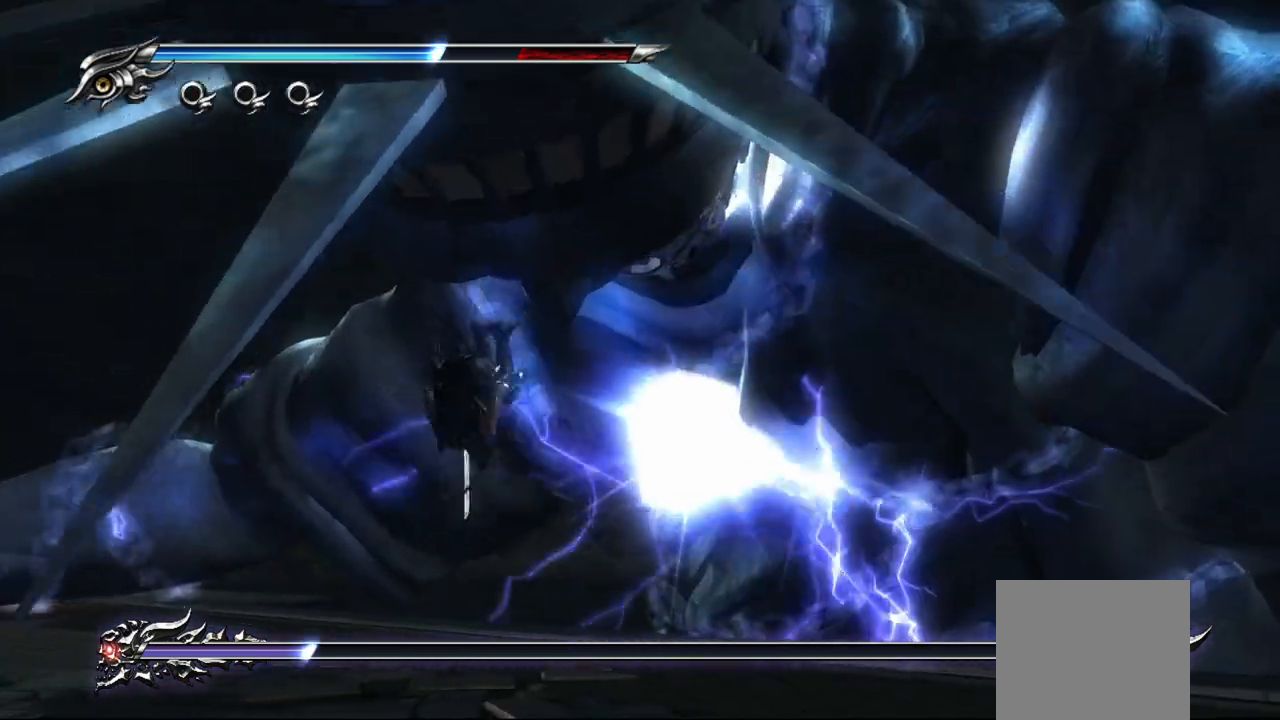
{"buttons": [], "left_stick": "up", "right_stick": "center", "events": [[50, "CROSS", "up"], [83, "CROSS", "down"], [167, "CROSS", "up"], [200, "left_stick", "down"], [317, "left_stick", "center"], [417, "left_stick", "up"]]}